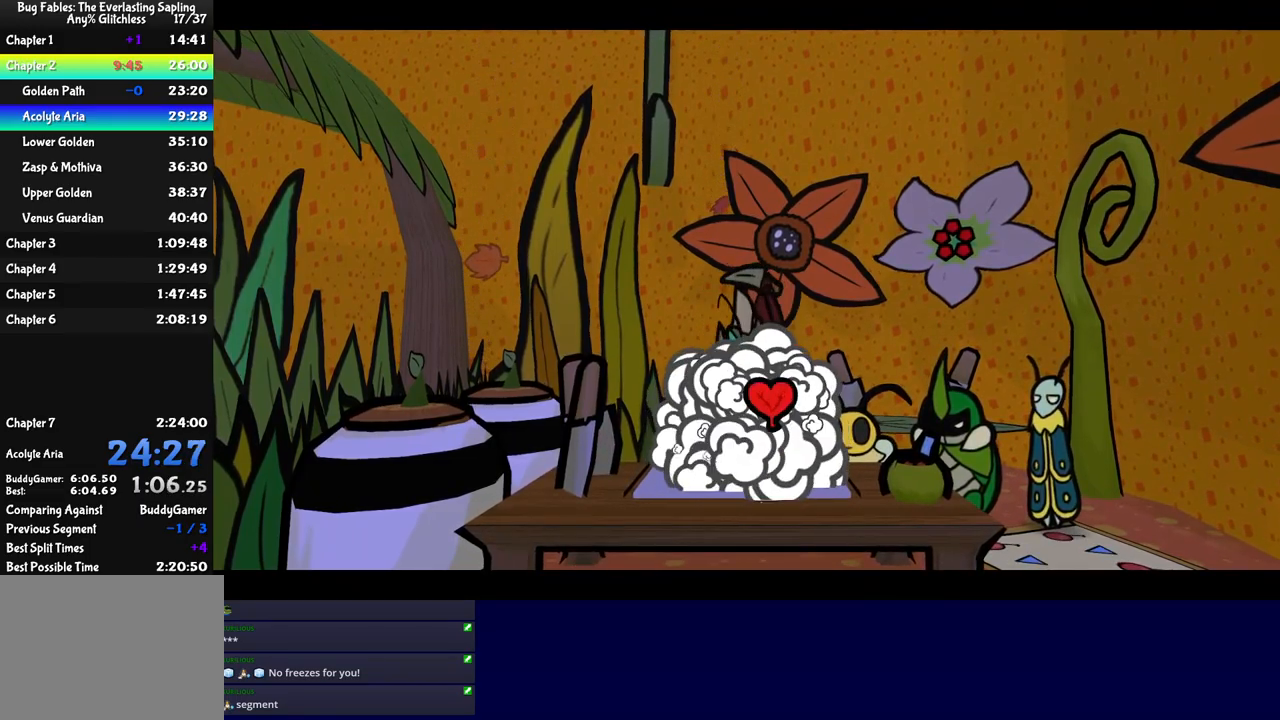
Gameplay with a controller (Xbox layout); each line is a JSON object with the inputs held at the frame after it. "events" lists button and stick changes between this image and that frame as [ms after this image, input, new state], when the widget could be followed in between. Not read: L1 L2 L3 R1 R2 R3 right_stick.
{"buttons": ["B"], "left_stick": "center", "events": []}
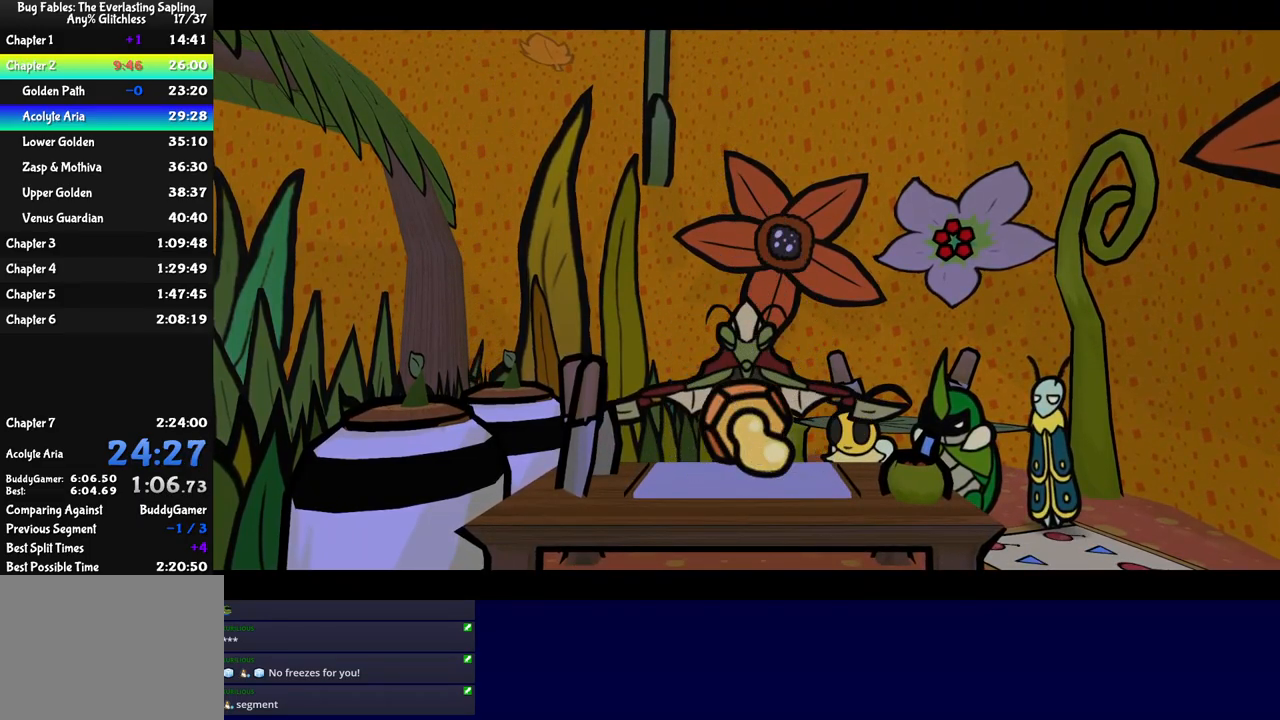
{"buttons": ["B"], "left_stick": "center", "events": []}
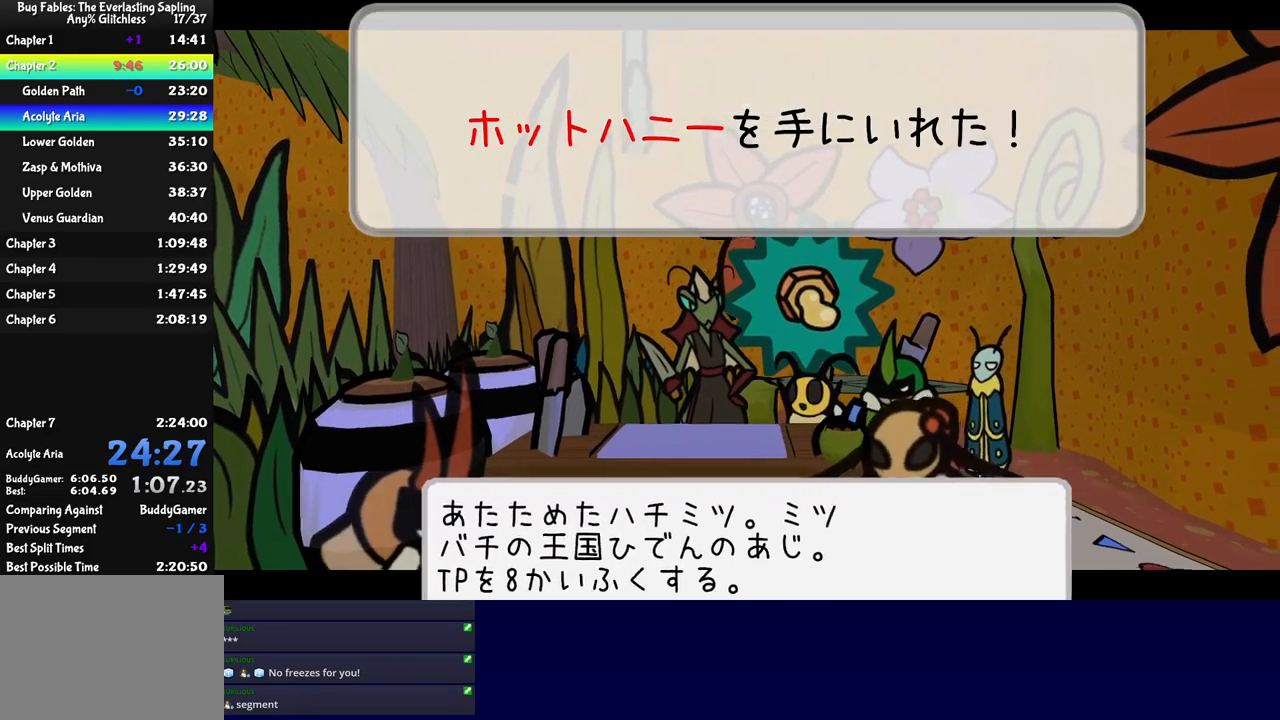
{"buttons": ["B"], "left_stick": "center", "events": []}
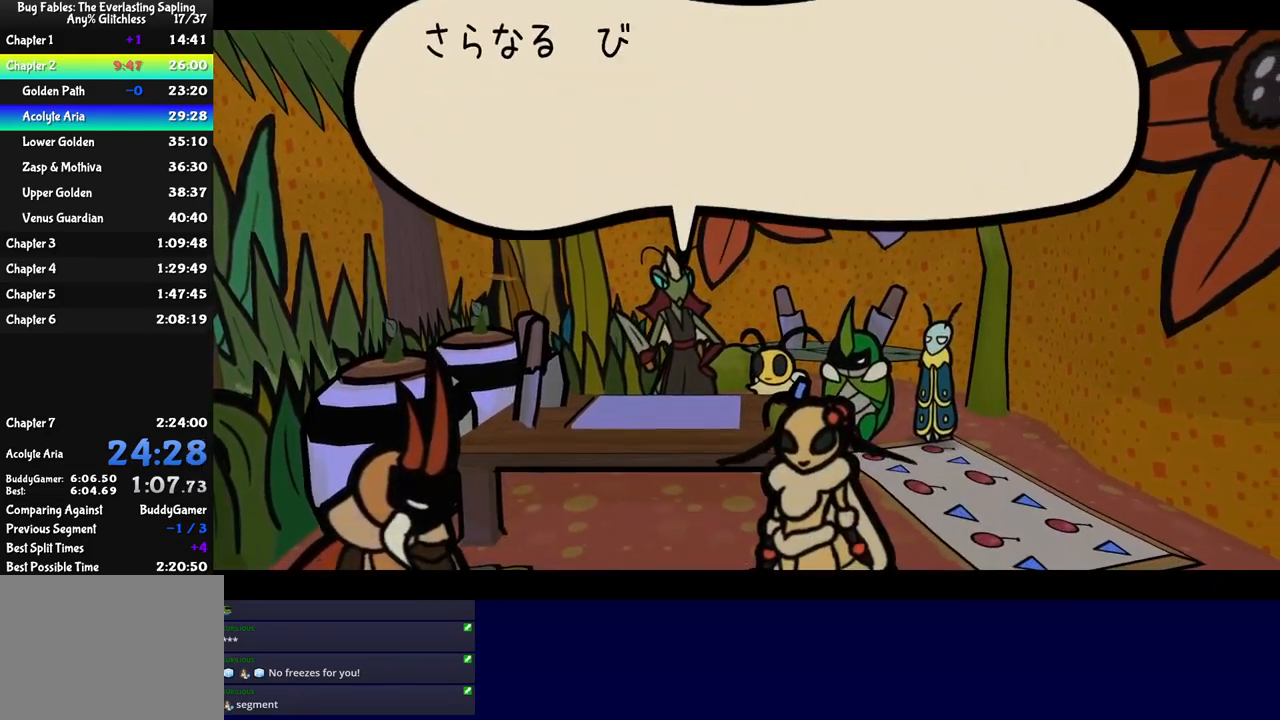
{"buttons": ["B"], "left_stick": "center", "events": [[267, "A", "down"], [417, "A", "up"]]}
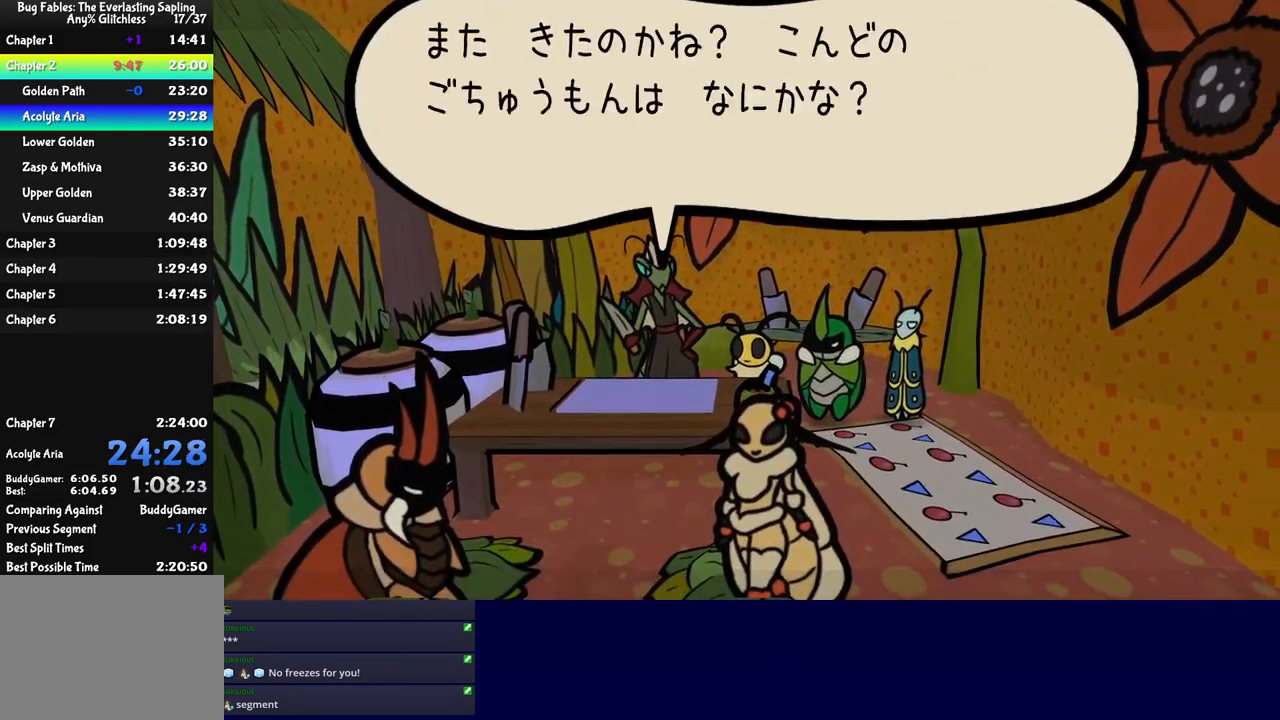
{"buttons": ["B", "DPAD_UP"], "left_stick": "center", "events": [[150, "A", "down"], [250, "A", "up"], [434, "DPAD_UP", "down"]]}
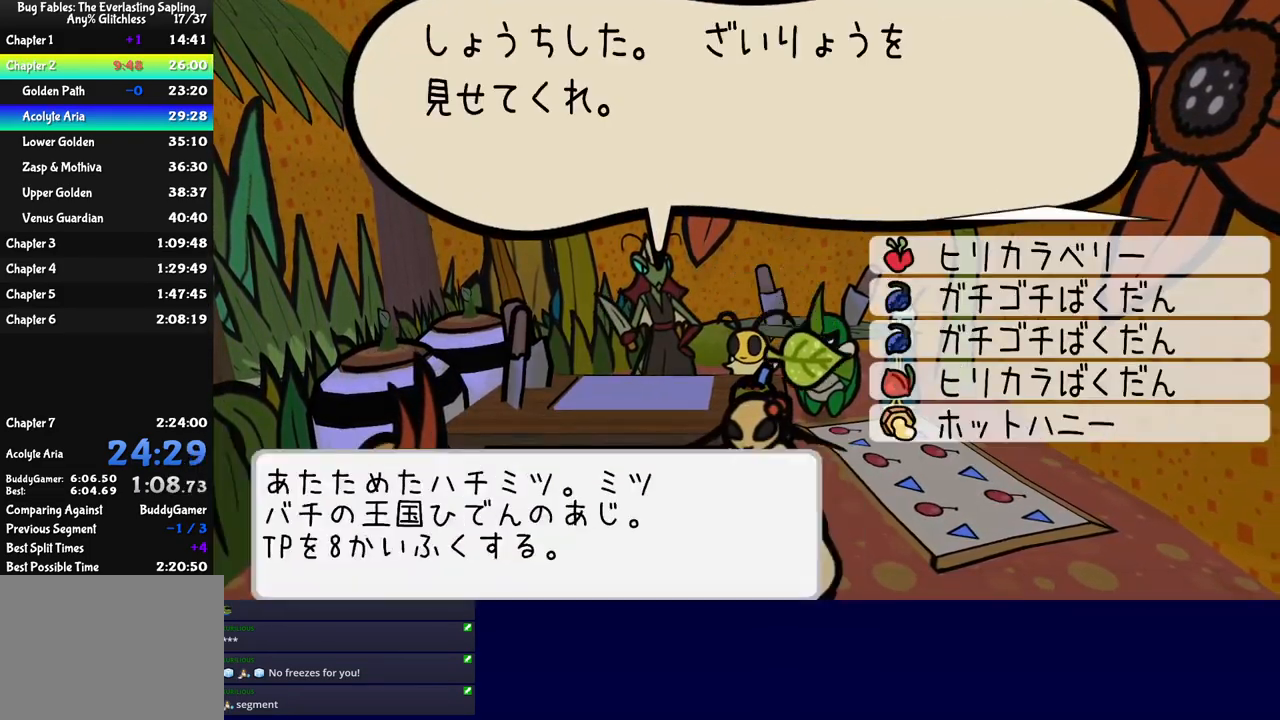
{"buttons": ["B"], "left_stick": "center", "events": [[17, "DPAD_UP", "up"], [200, "A", "down"], [267, "A", "up"], [334, "A", "down"], [384, "A", "up"], [434, "A", "down"], [484, "A", "up"]]}
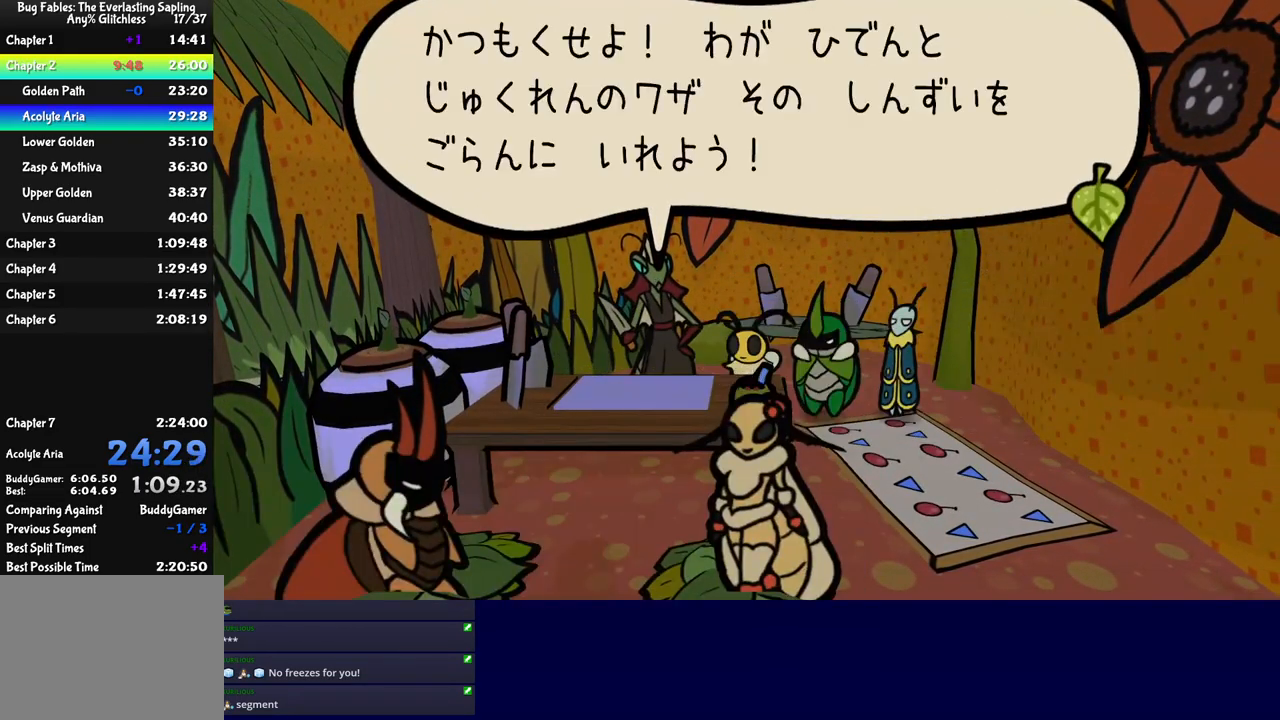
{"buttons": ["B"], "left_stick": "center", "events": []}
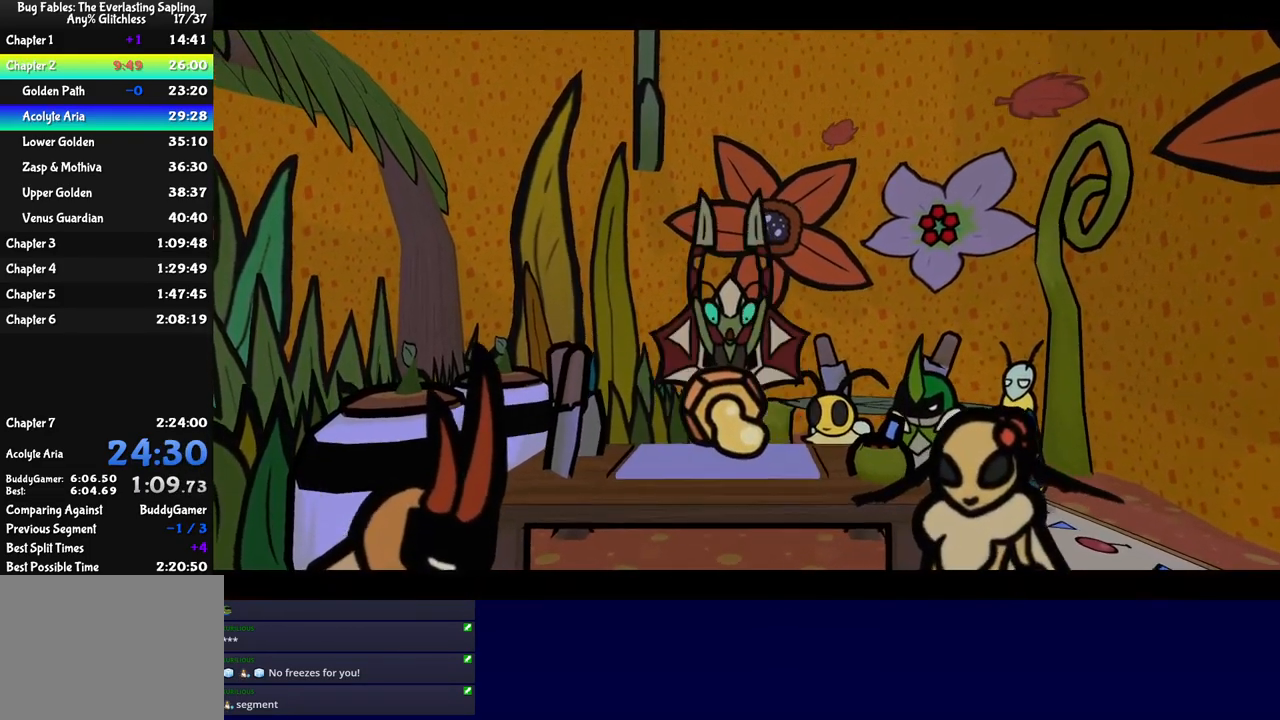
{"buttons": ["B"], "left_stick": "center", "events": []}
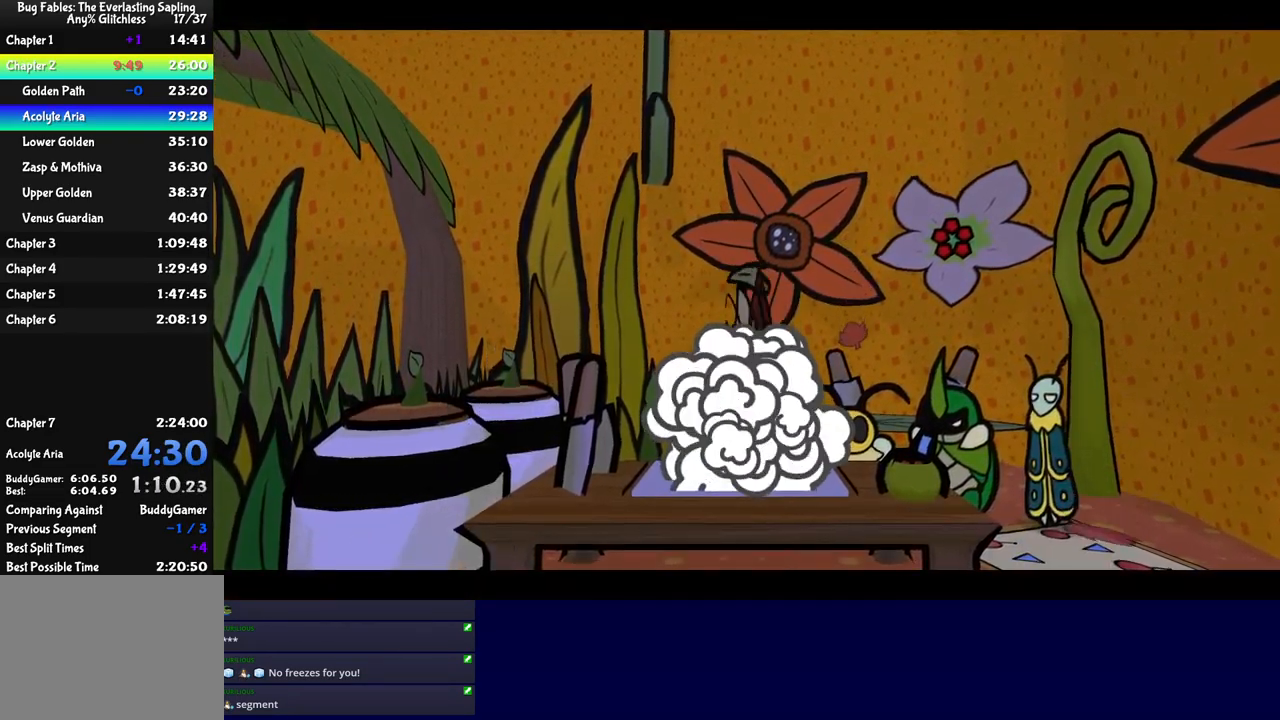
{"buttons": ["B"], "left_stick": "center", "events": []}
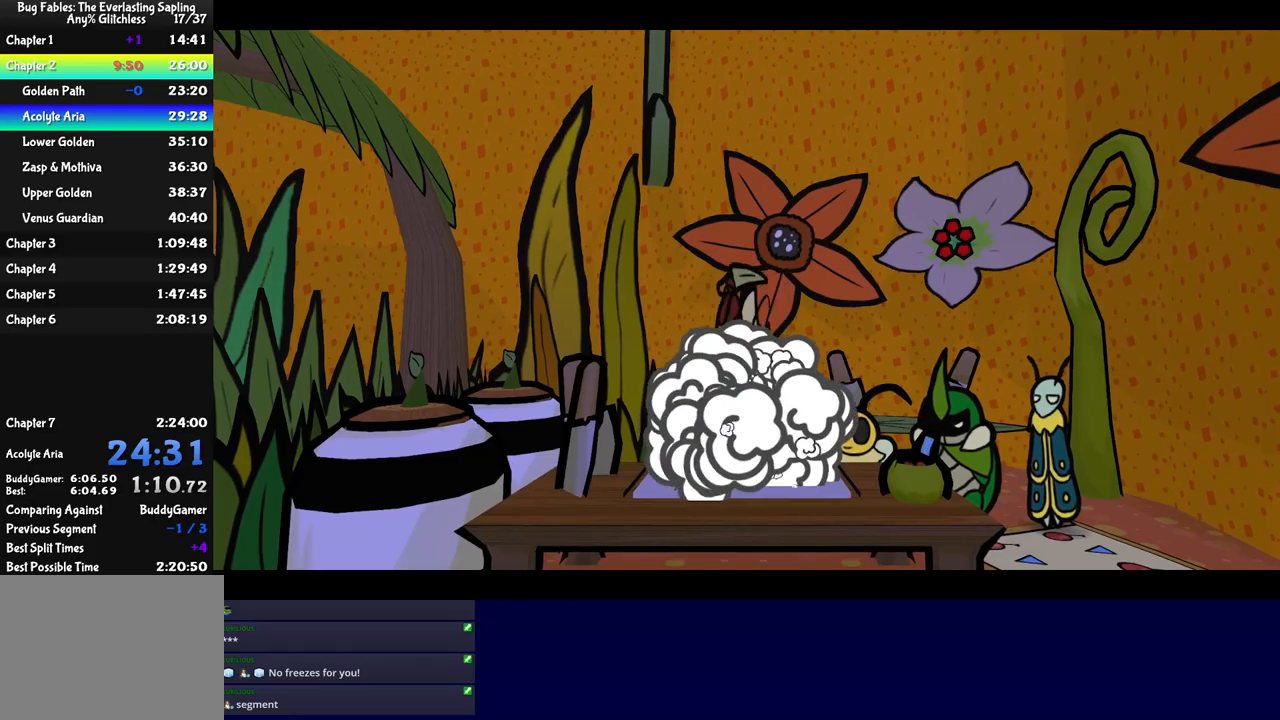
{"buttons": ["B"], "left_stick": "center", "events": []}
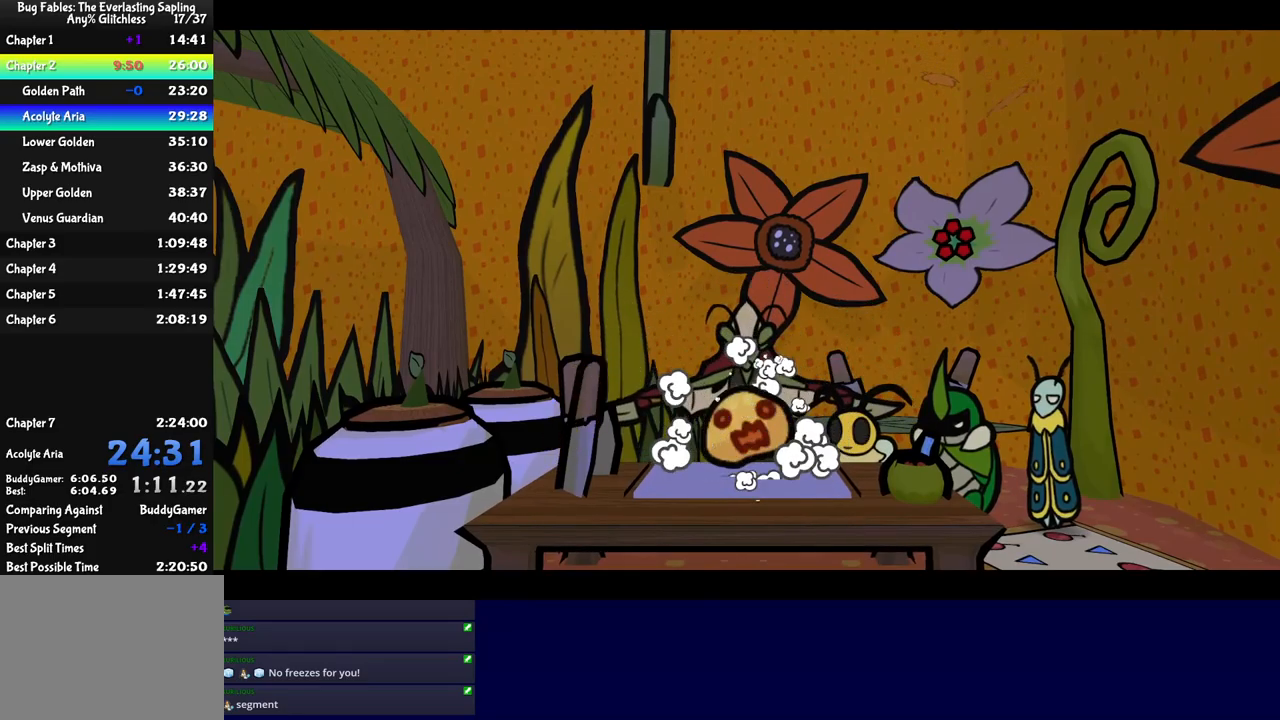
{"buttons": ["B"], "left_stick": "center", "events": []}
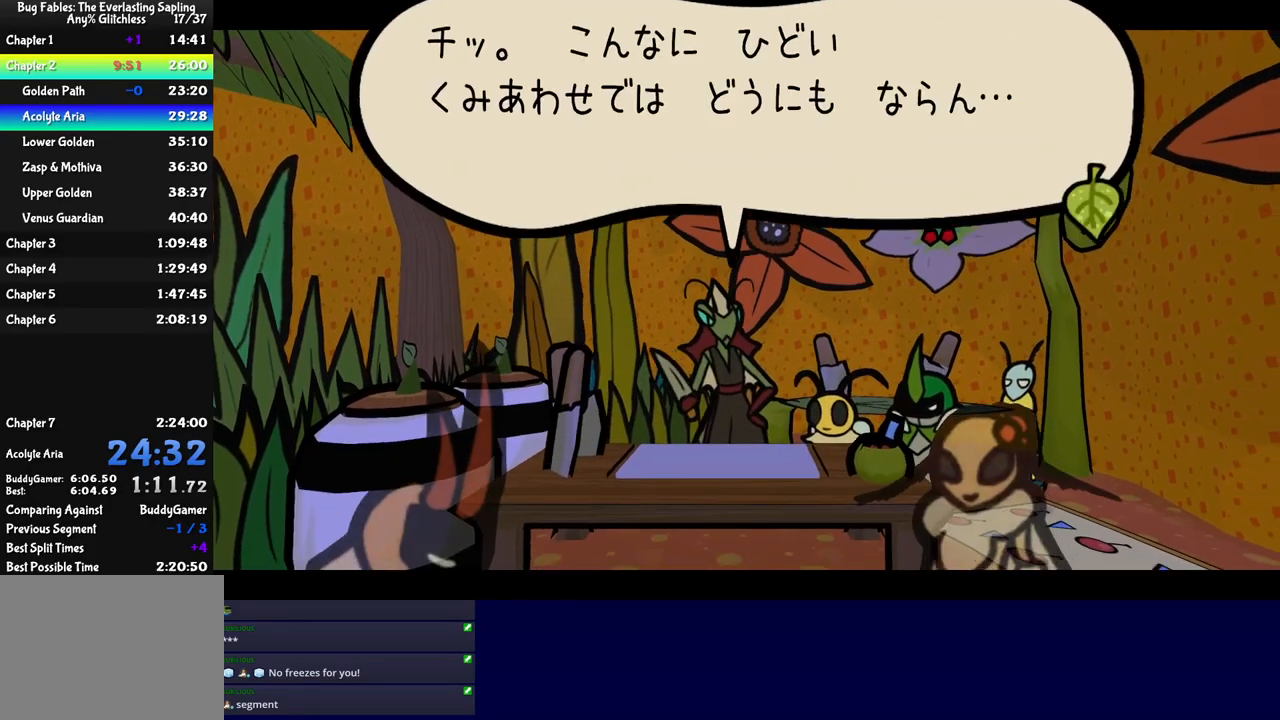
{"buttons": ["B"], "left_stick": "center", "events": []}
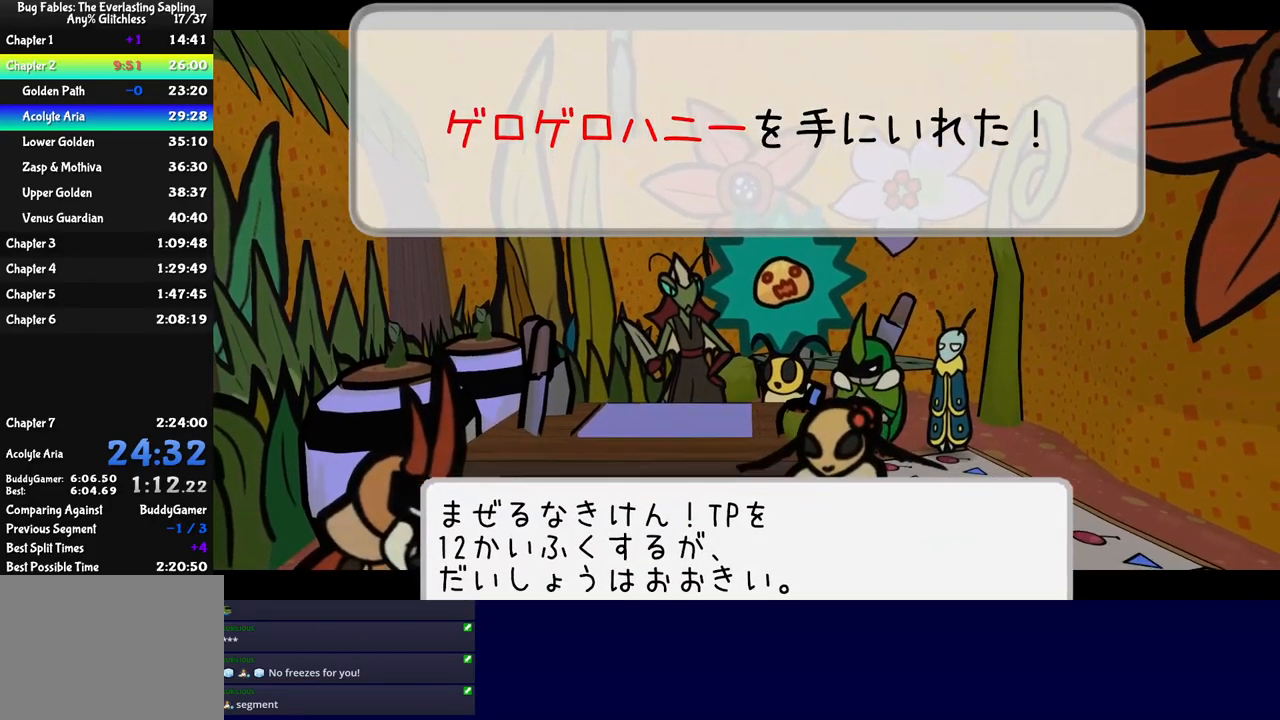
{"buttons": ["B"], "left_stick": "center", "events": []}
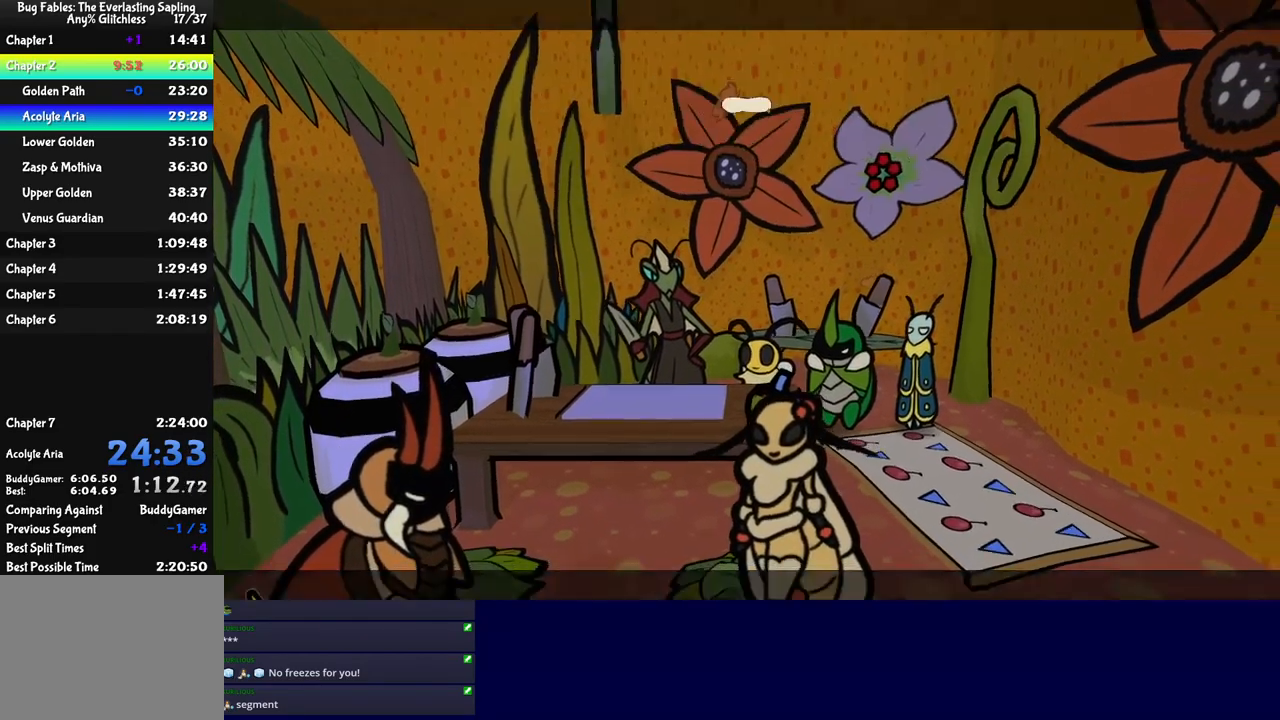
{"buttons": ["B"], "left_stick": "center", "events": [[17, "A", "down"], [150, "A", "up"], [417, "DPAD_DOWN", "down"], [500, "DPAD_DOWN", "up"]]}
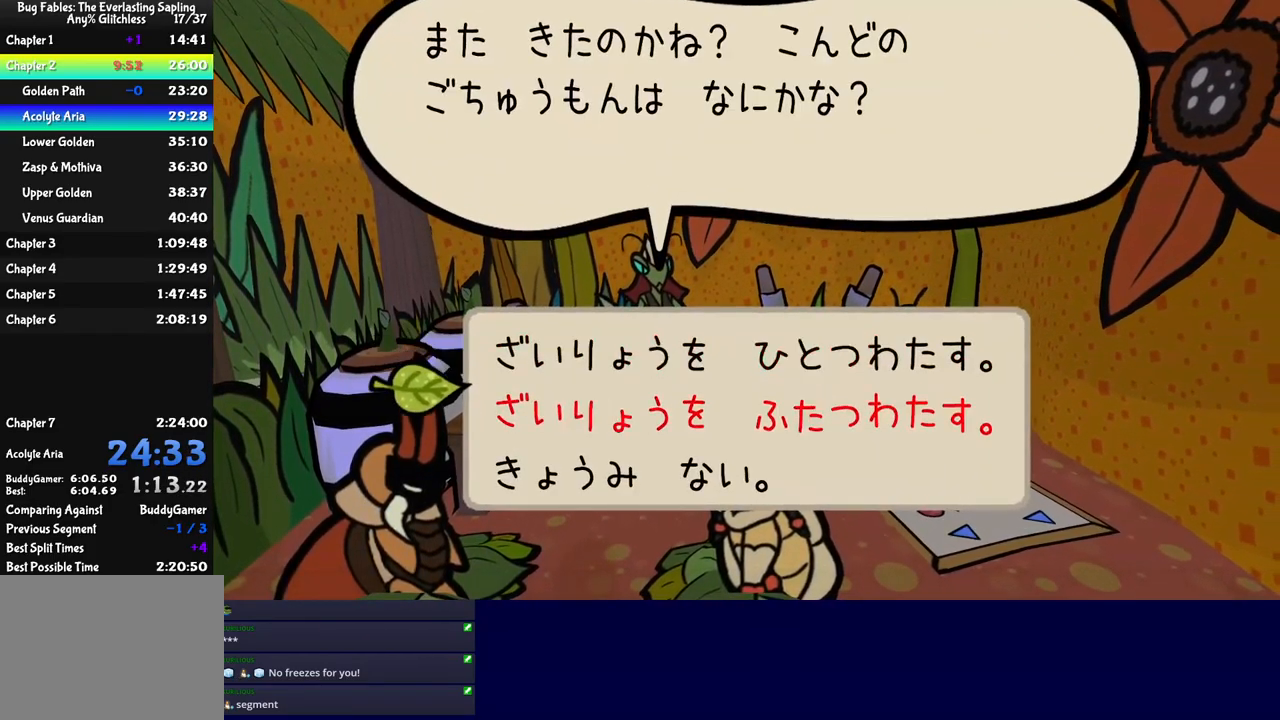
{"buttons": ["A", "B"], "left_stick": "center", "events": [[17, "A", "down"], [133, "A", "up"], [317, "DPAD_UP", "down"], [400, "DPAD_UP", "up"], [500, "A", "down"]]}
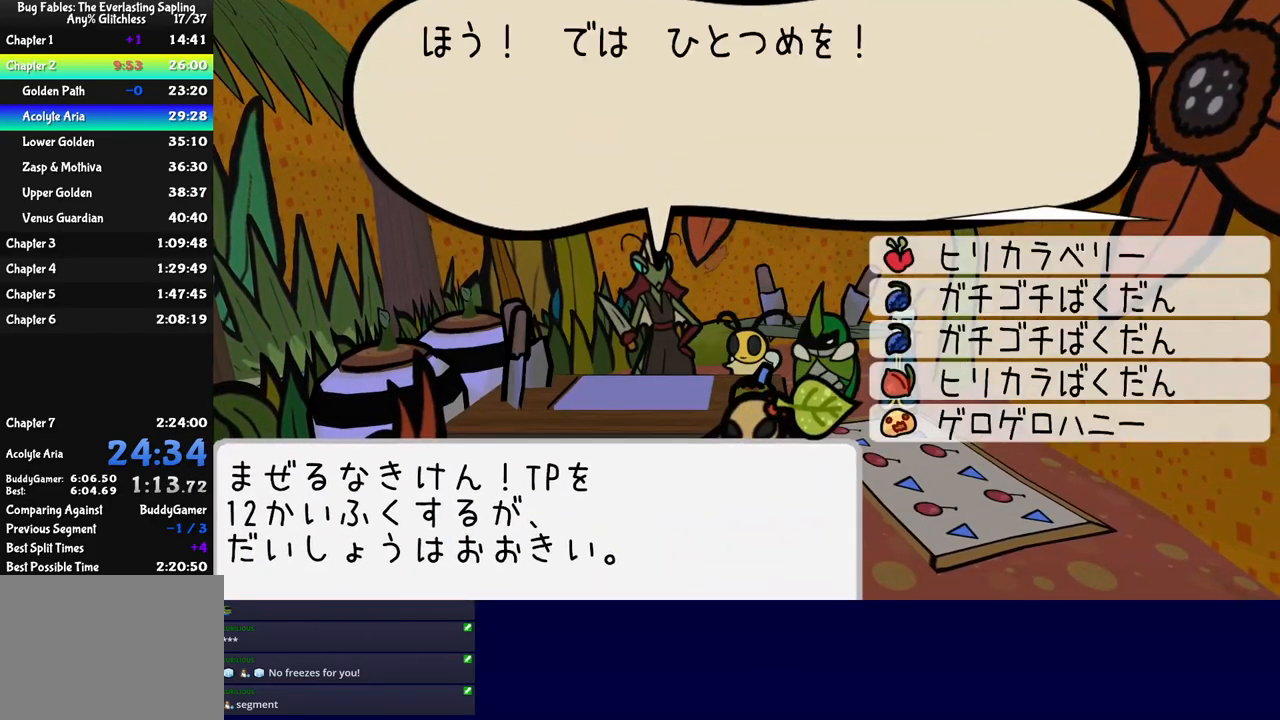
{"buttons": ["B"], "left_stick": "center", "events": [[117, "A", "up"], [283, "DPAD_UP", "down"], [367, "DPAD_UP", "up"], [400, "A", "down"], [500, "A", "up"]]}
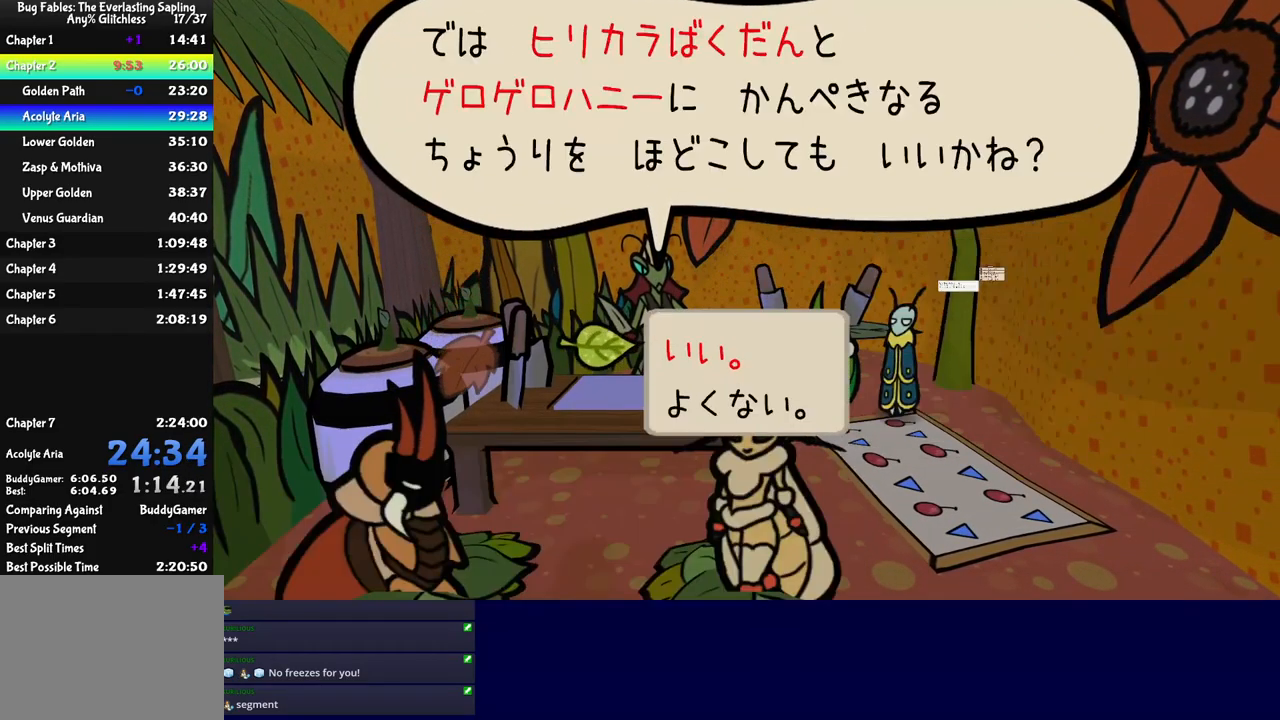
{"buttons": ["B"], "left_stick": "center", "events": [[50, "A", "down"], [117, "A", "up"]]}
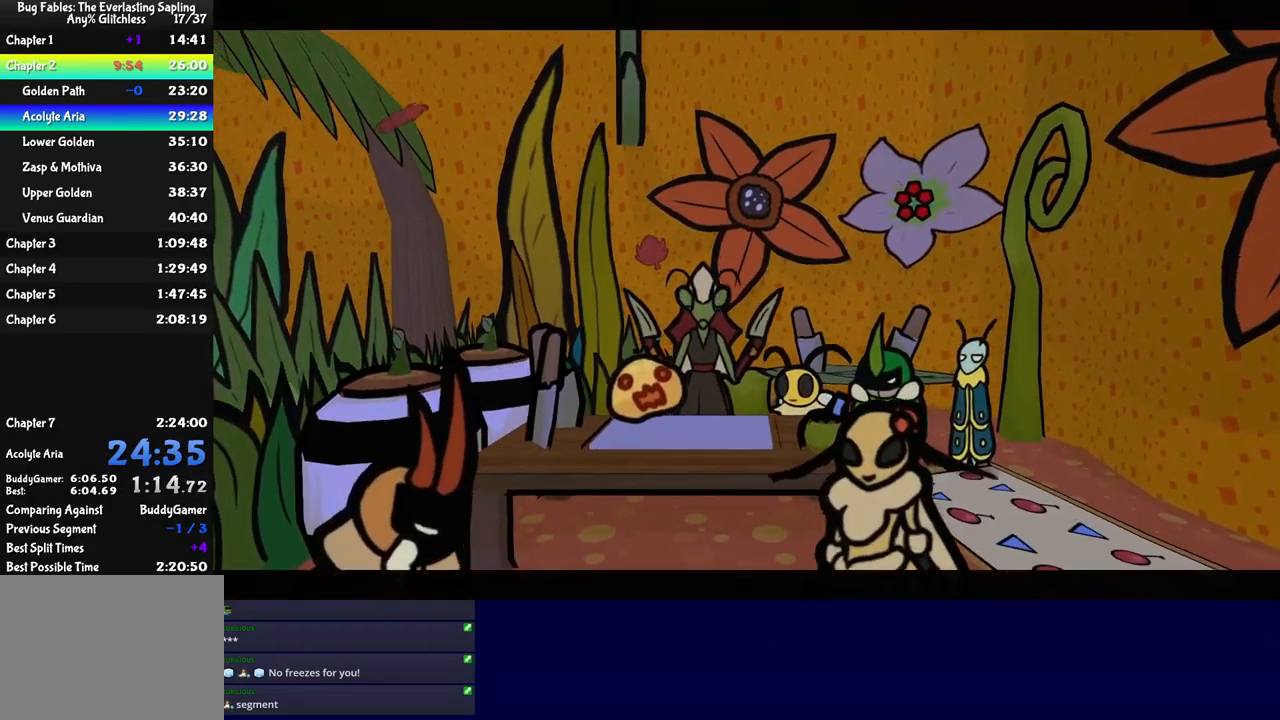
{"buttons": ["B"], "left_stick": "center", "events": []}
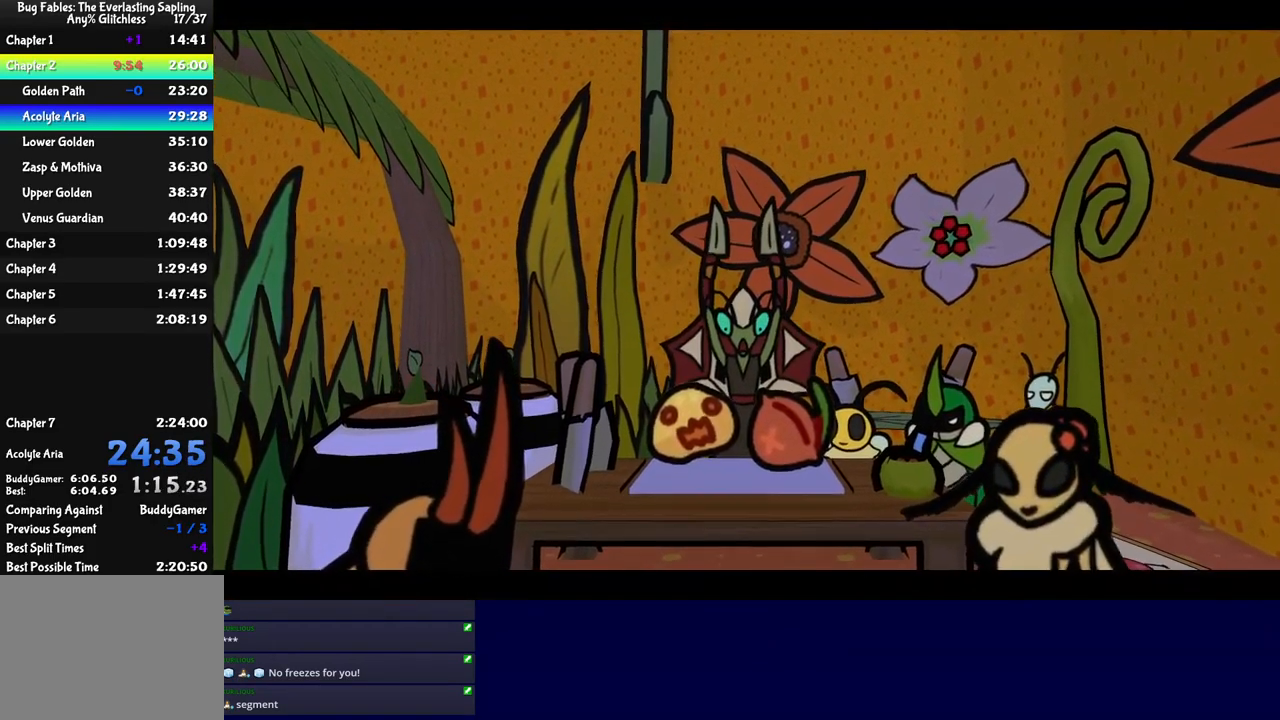
{"buttons": ["B"], "left_stick": "center", "events": []}
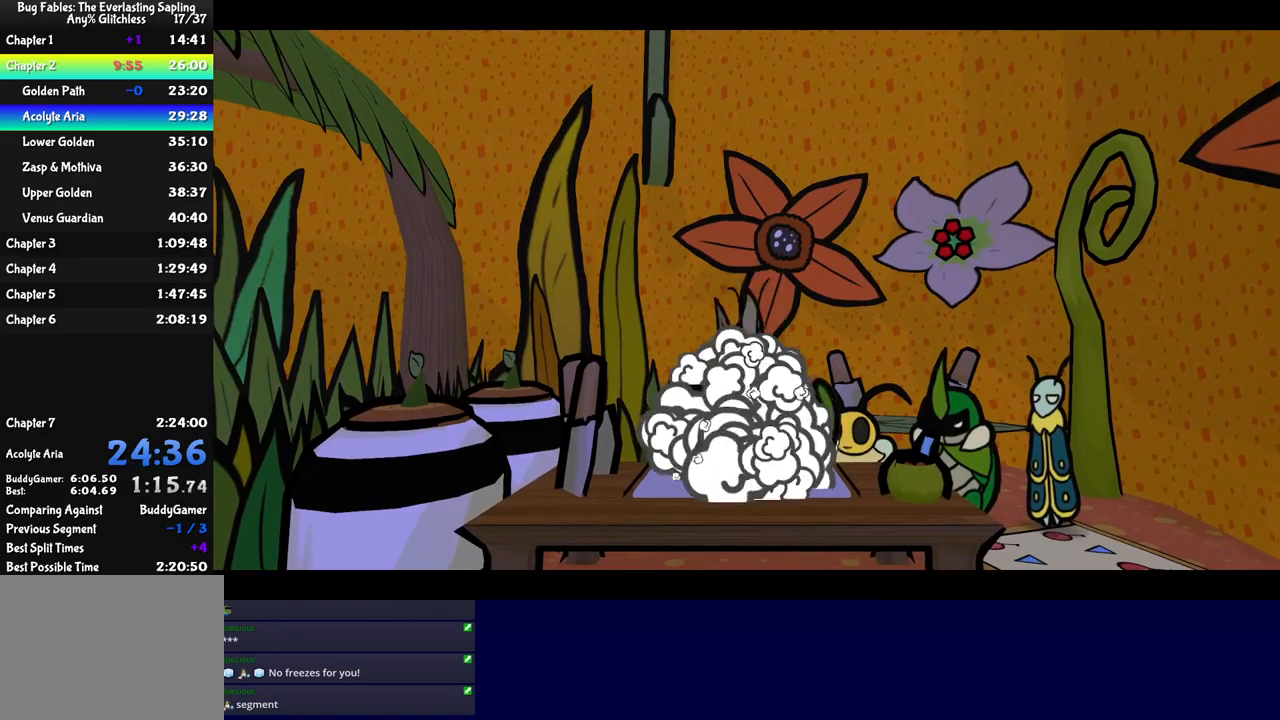
{"buttons": ["B"], "left_stick": "center", "events": []}
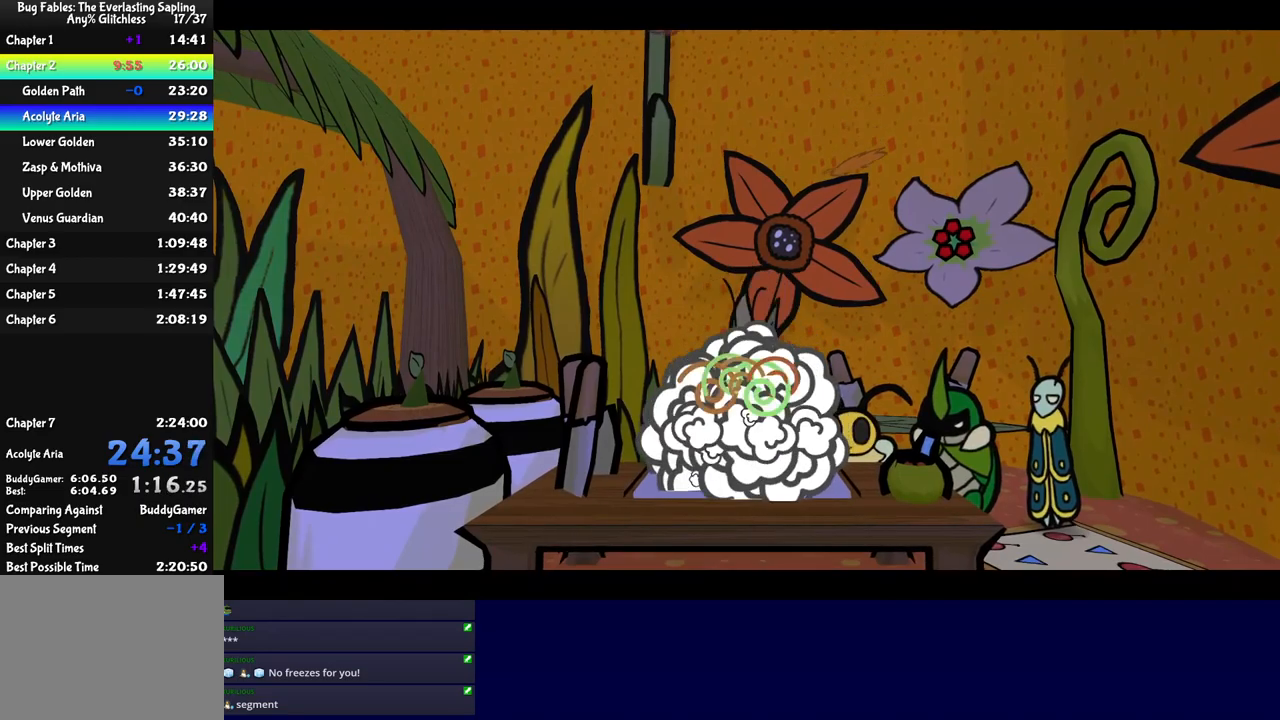
{"buttons": ["B"], "left_stick": "down-right", "events": [[117, "left_stick", "down-right"]]}
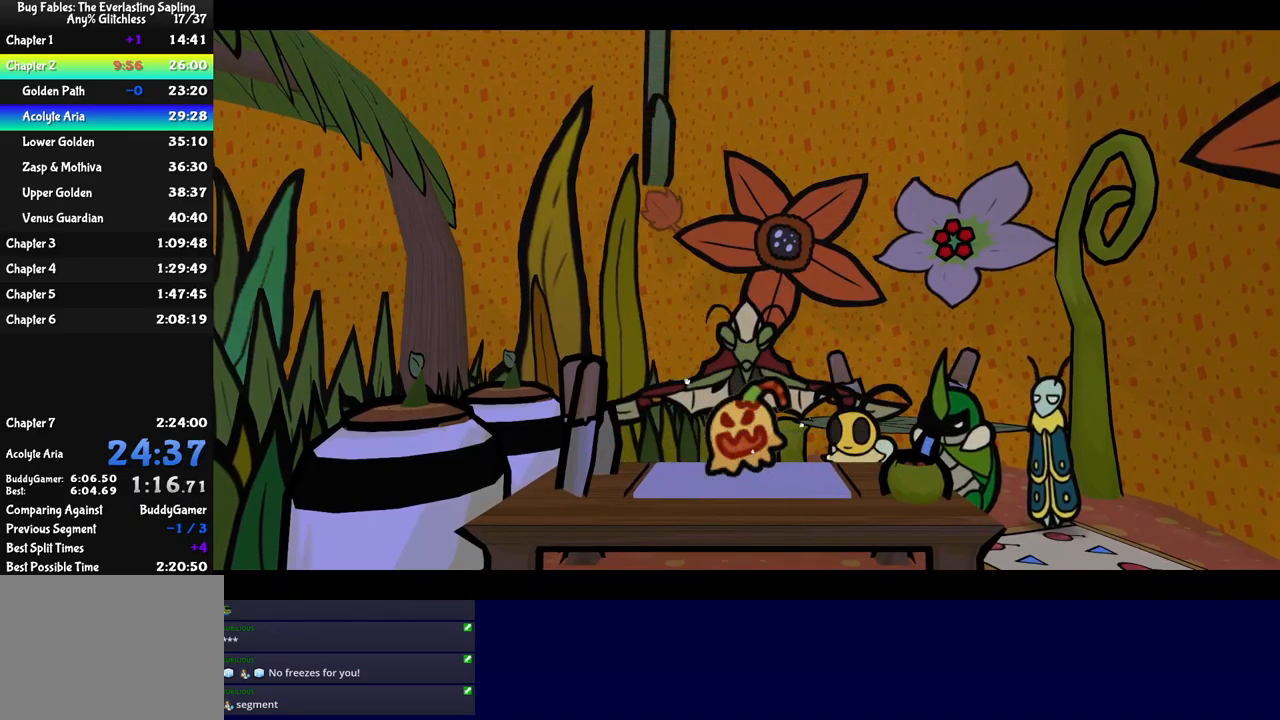
{"buttons": ["B"], "left_stick": "down-right", "events": []}
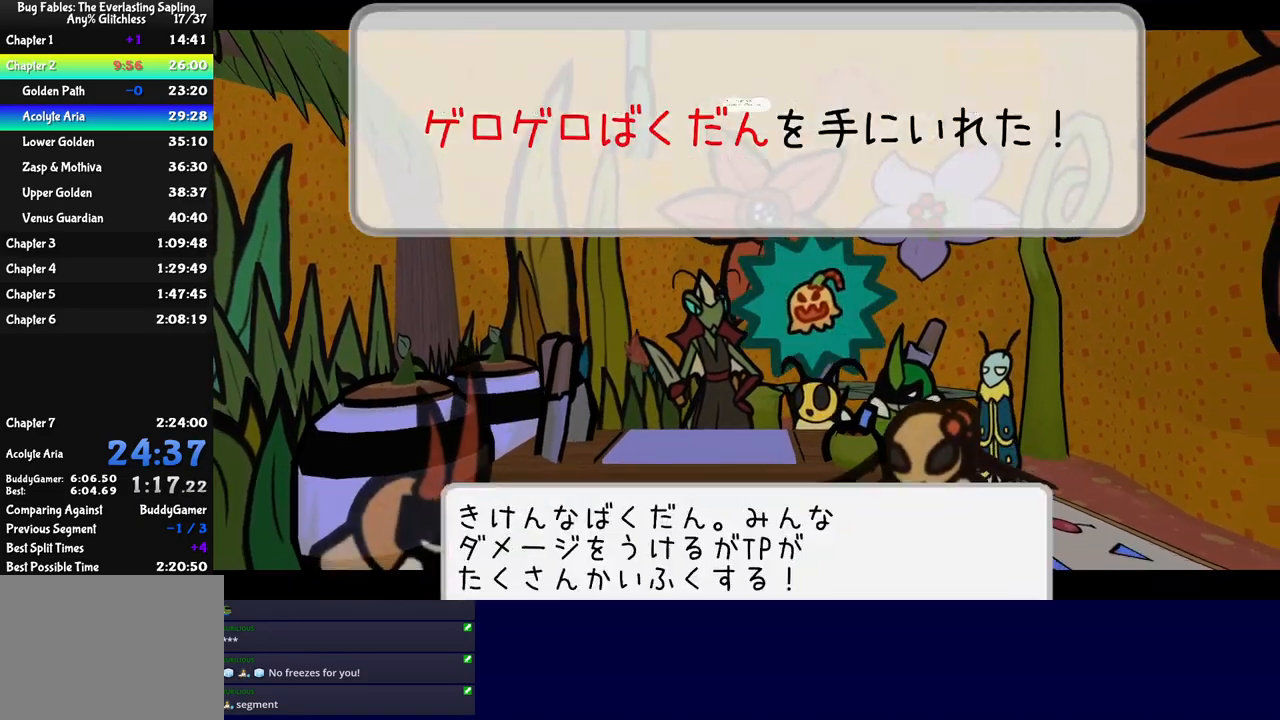
{"buttons": ["B"], "left_stick": "down-right", "events": []}
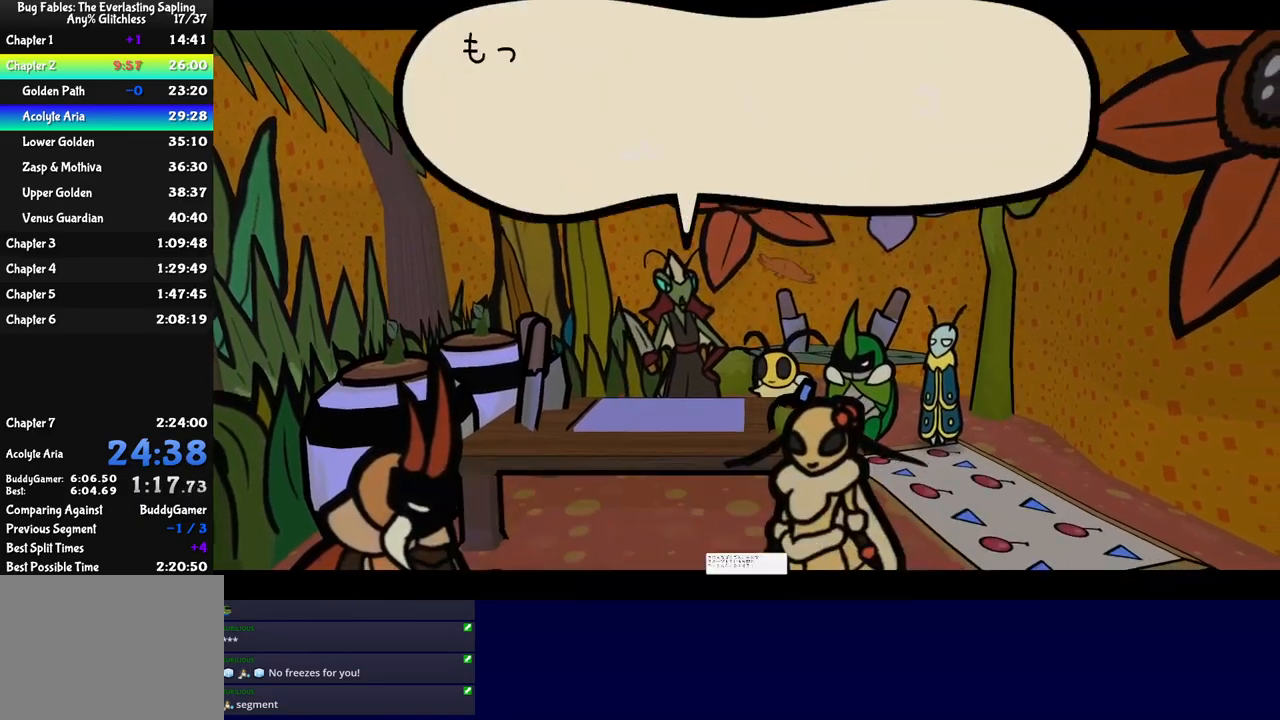
{"buttons": ["B"], "left_stick": "down-right", "events": []}
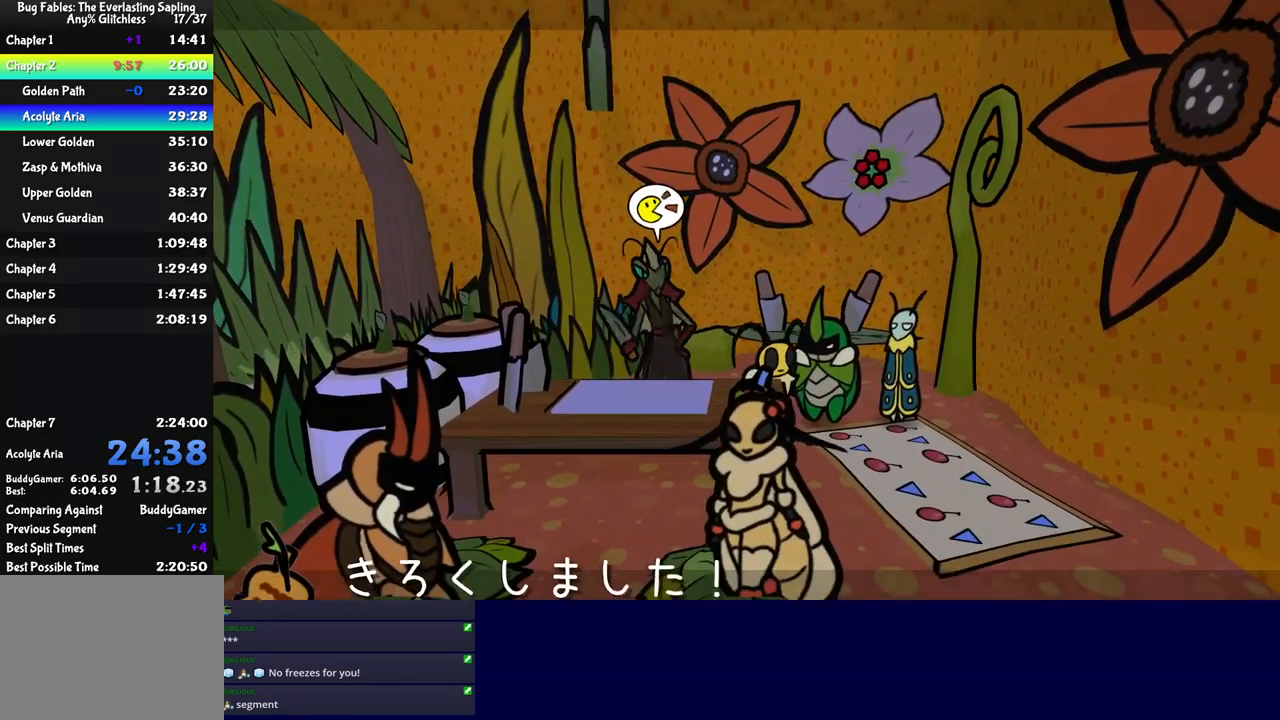
{"buttons": [], "left_stick": "down", "events": [[33, "B", "up"], [133, "left_stick", "down"]]}
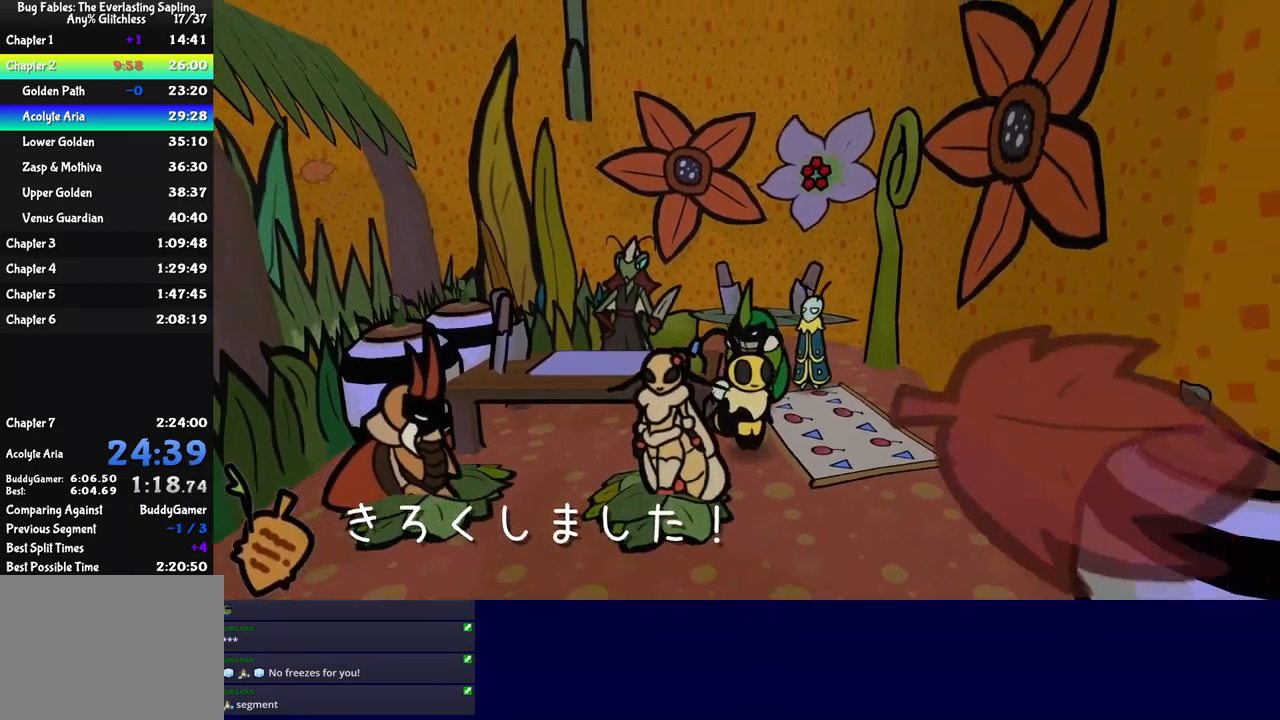
{"buttons": [], "left_stick": "down-left", "events": [[33, "left_stick", "down-right"], [133, "left_stick", "down"], [317, "left_stick", "down-left"]]}
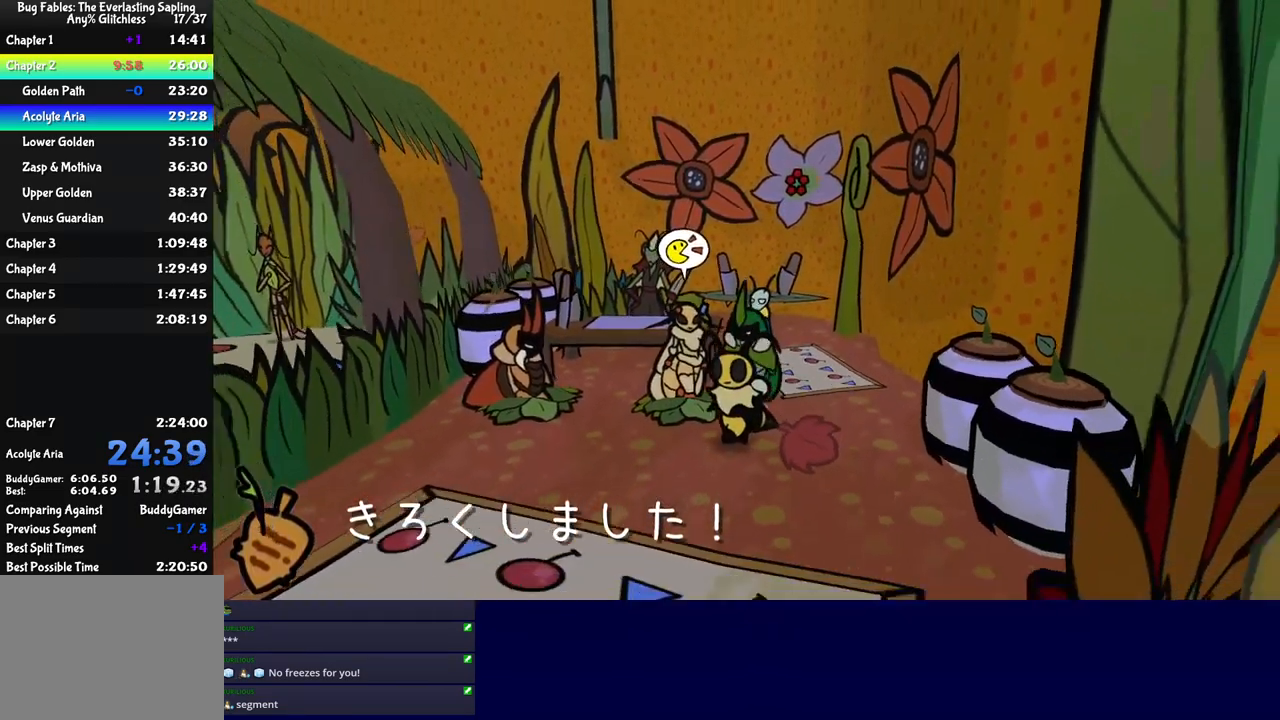
{"buttons": [], "left_stick": "down", "events": [[67, "left_stick", "down"], [333, "X", "down"], [417, "X", "up"]]}
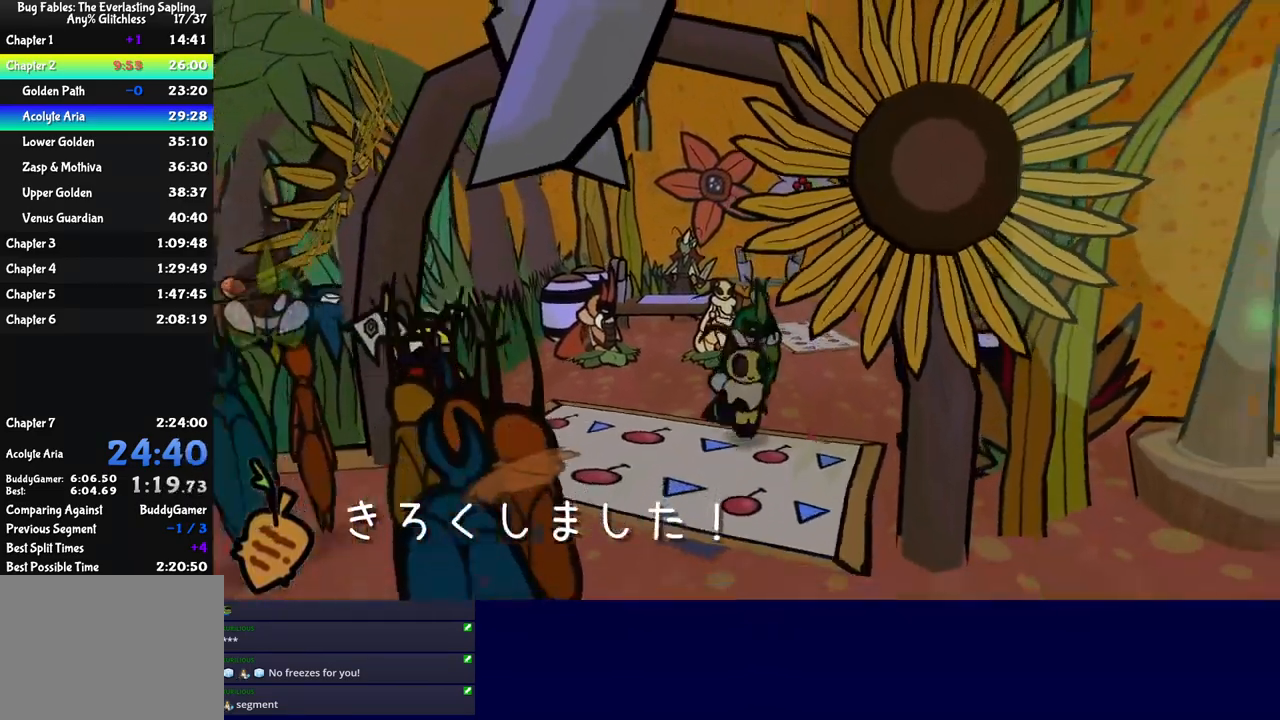
{"buttons": [], "left_stick": "down", "events": []}
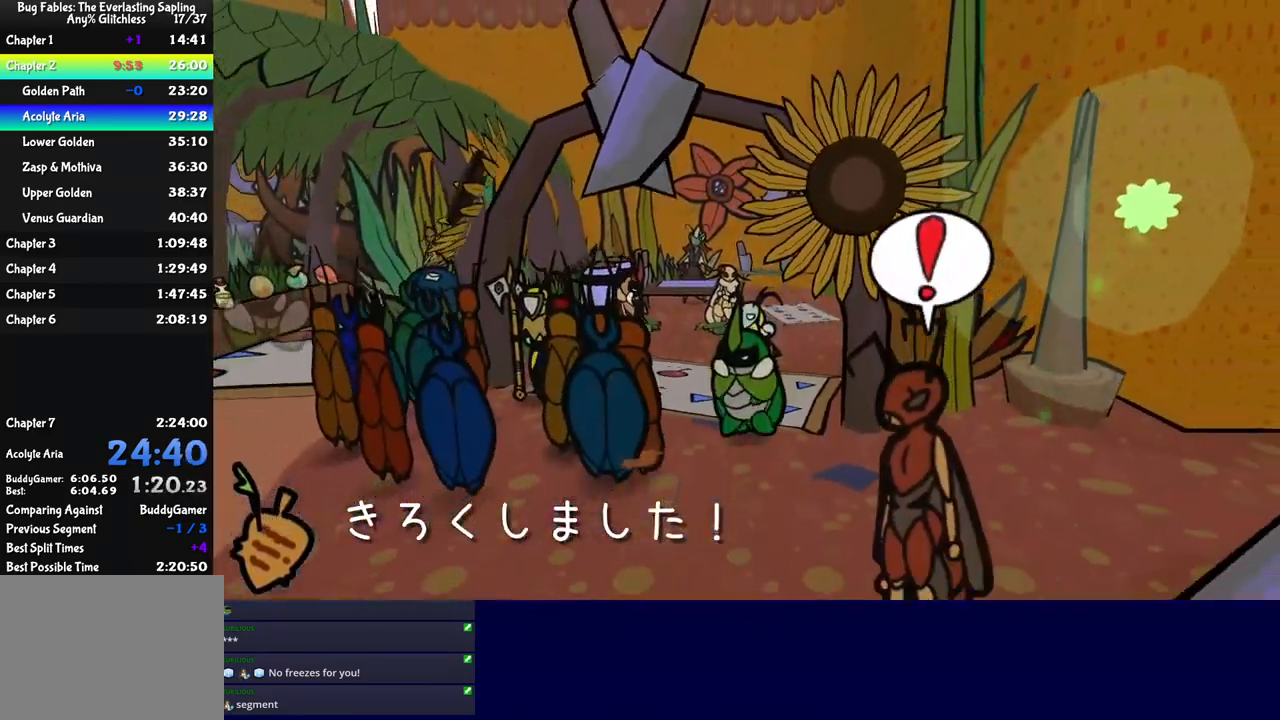
{"buttons": [], "left_stick": "down-right", "events": [[417, "left_stick", "down-right"]]}
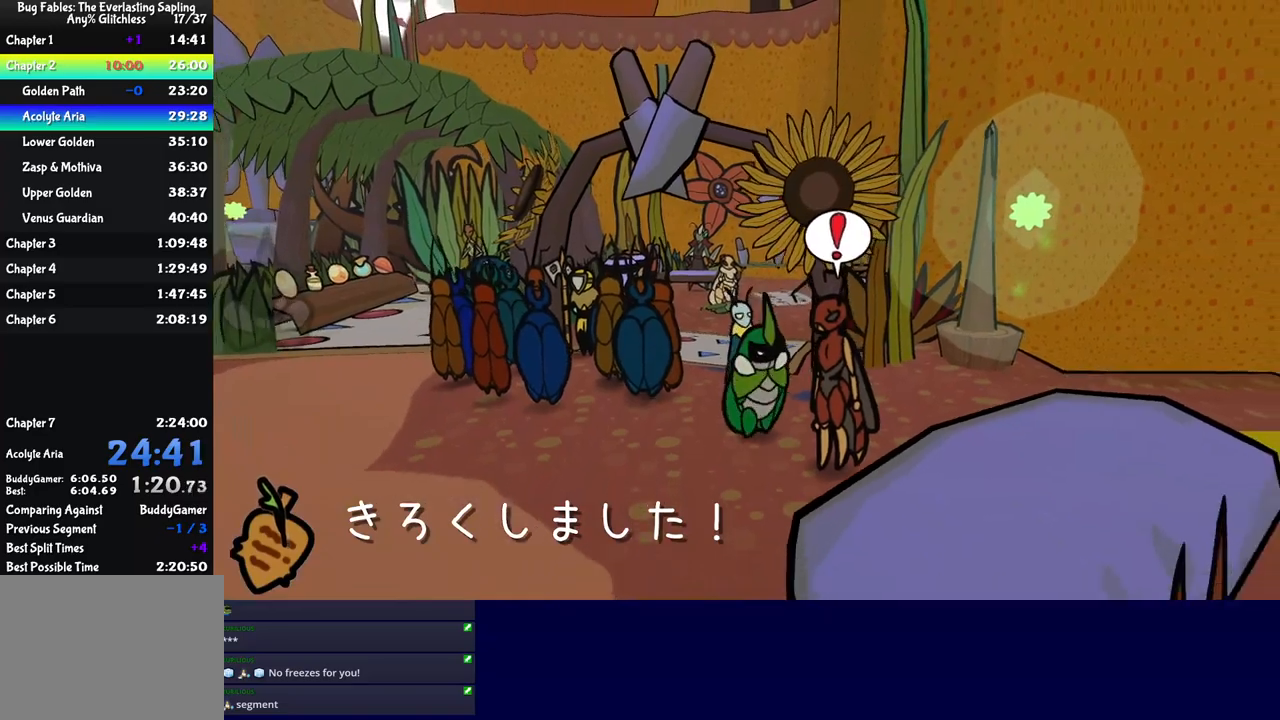
{"buttons": ["A"], "left_stick": "center", "events": [[67, "A", "down"], [117, "A", "up"], [167, "A", "down"], [234, "A", "up"], [317, "B", "down"], [367, "B", "up"], [384, "left_stick", "center"], [500, "A", "down"]]}